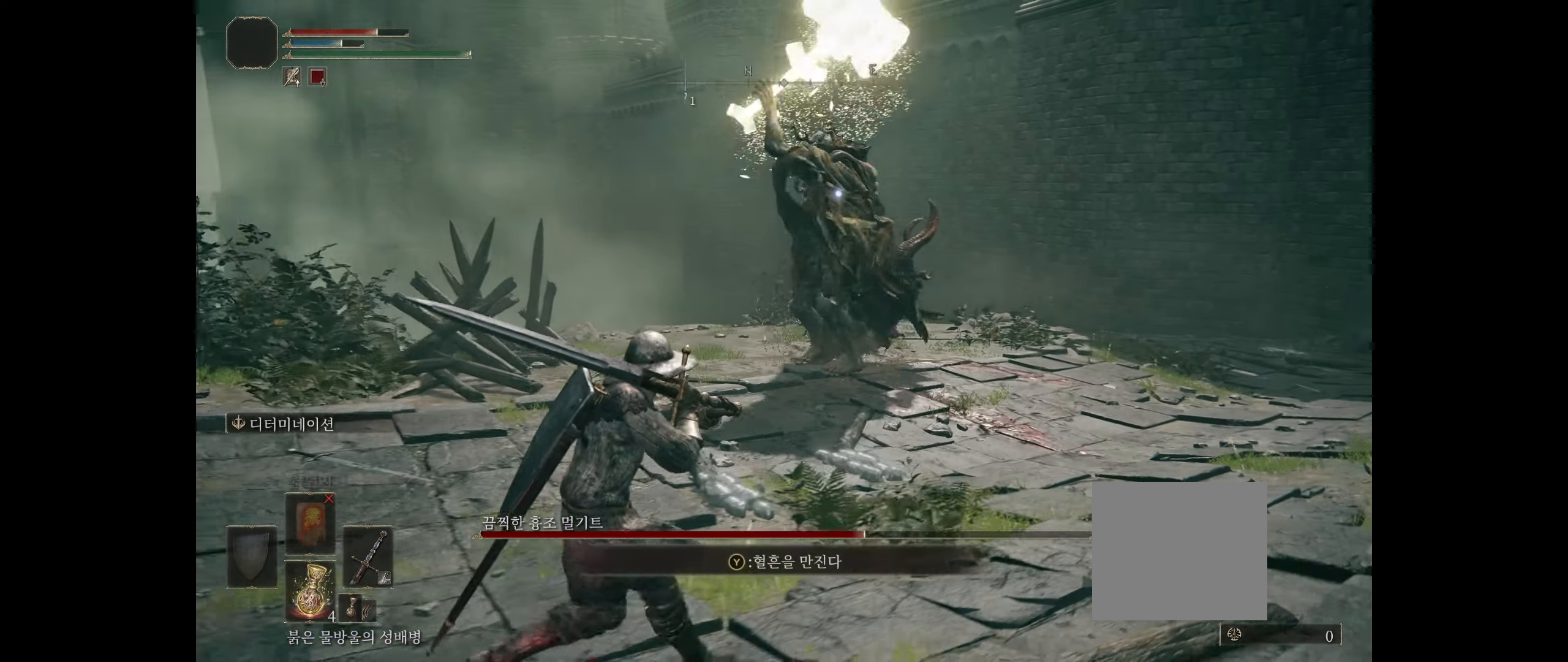
Gameplay with a controller (Xbox layout); each line is a JSON object with the inputs held at the frame after it. "events" lists button and stick changes between this image and that frame as [ms after this image, input, new state], when the widget could be followed in between. Not read: DPAD_DOWN DPAD_LEFT DPAD_RIGHT DPAD_UP HOME L1 L3 R1 R2 R3 other_buttons right_stick.
{"buttons": ["B"], "left_stick": "down-left", "events": [[383, "B", "down"]]}
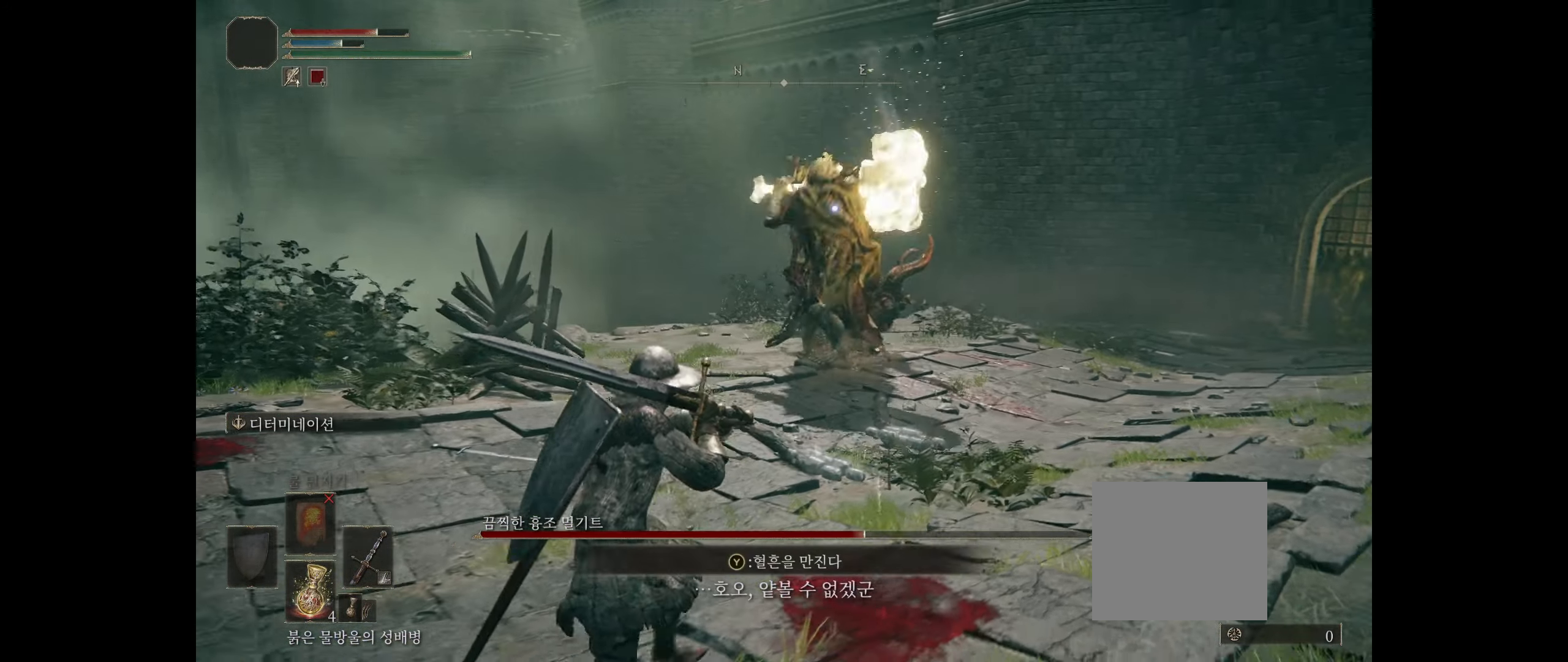
{"buttons": [], "left_stick": "down-left"}
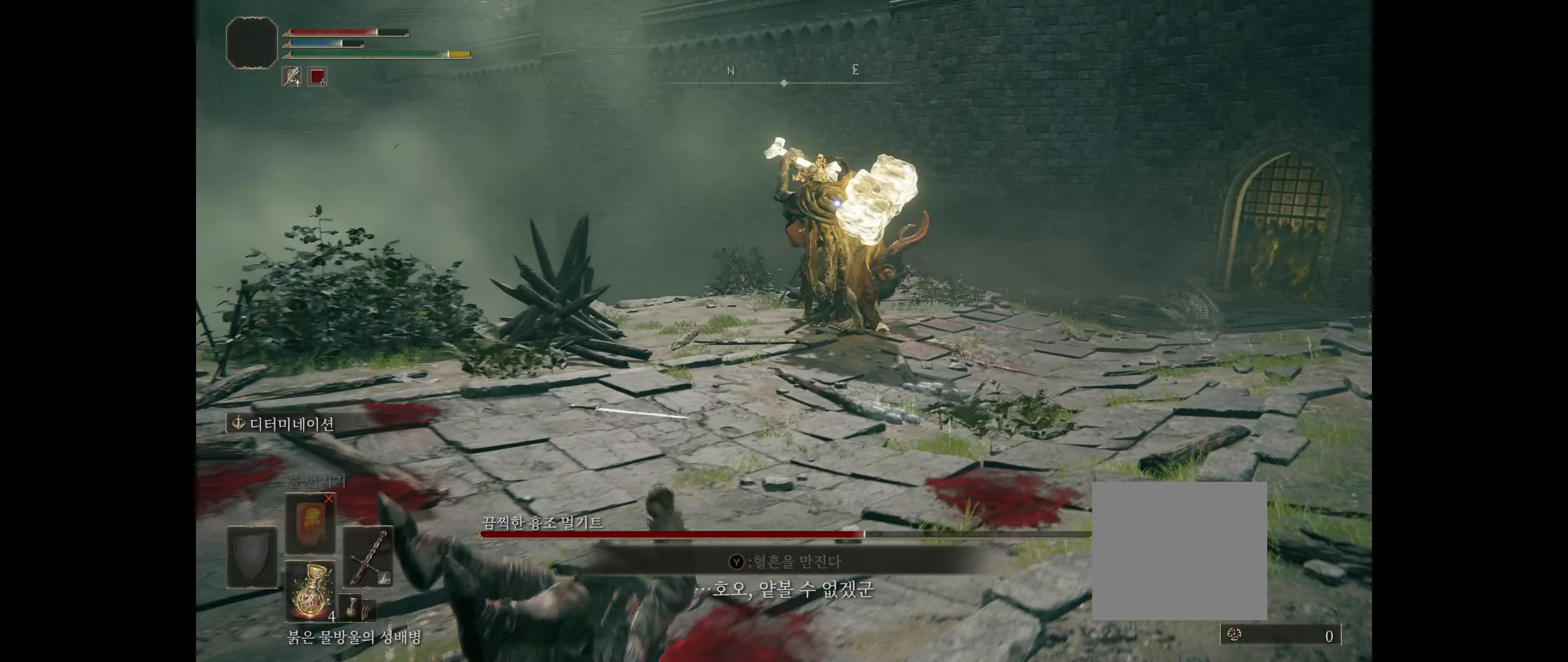
{"buttons": [], "left_stick": "up", "events": [[467, "left_stick", "up"]]}
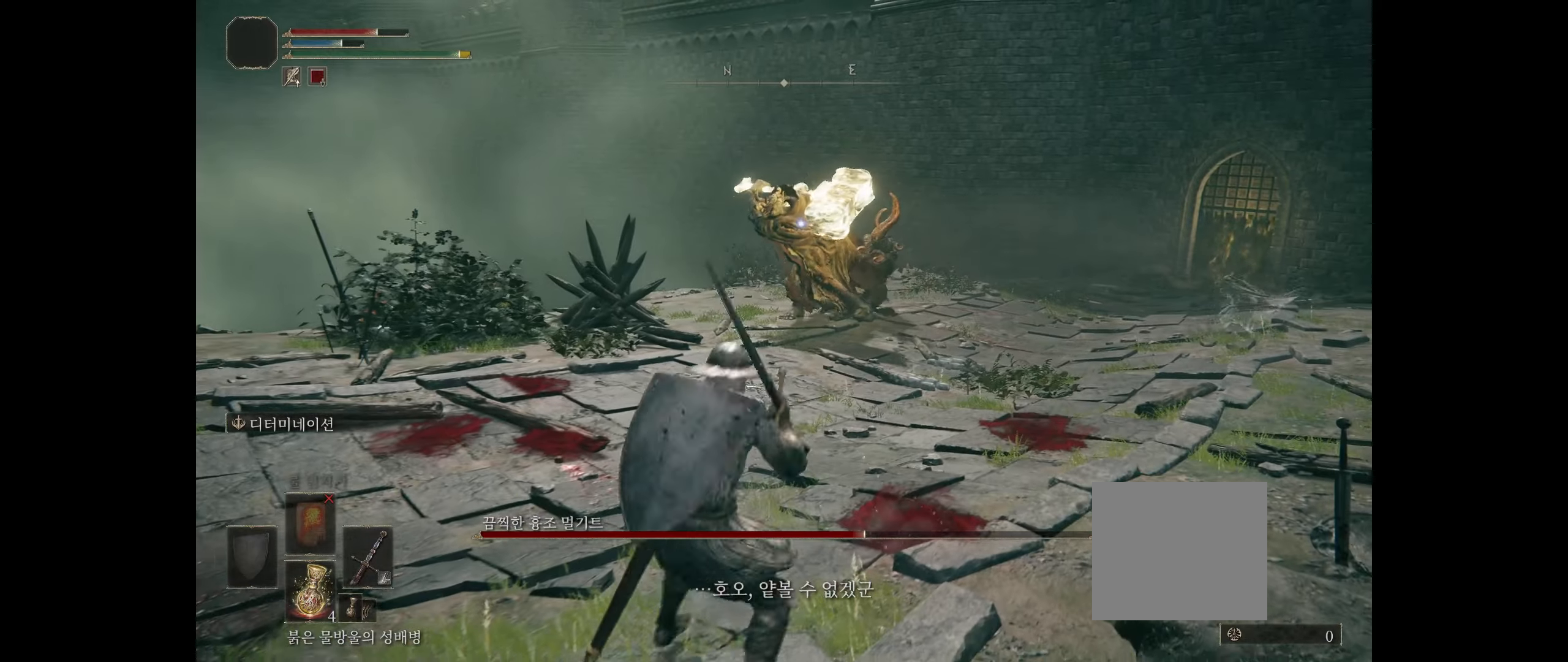
{"buttons": [], "left_stick": "up-right"}
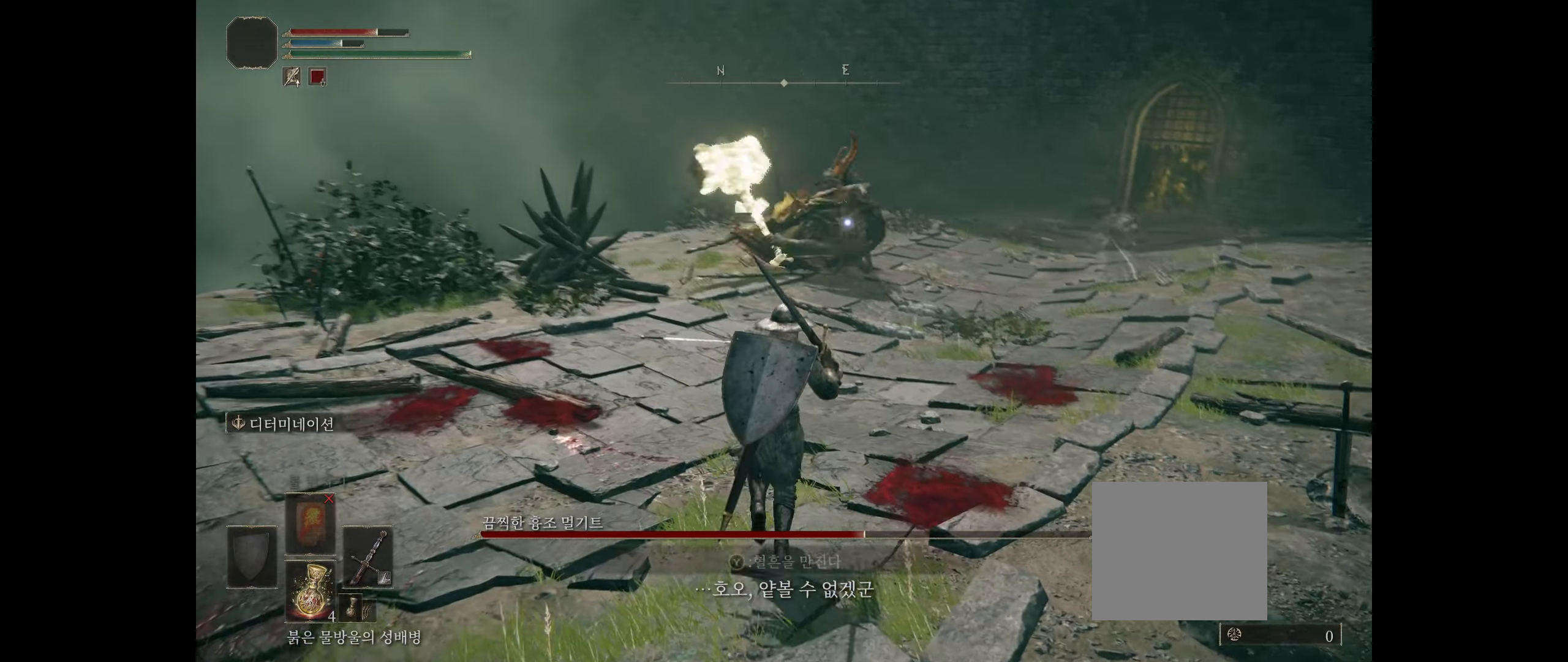
{"buttons": [], "left_stick": "down-right", "events": [[33, "left_stick", "right"], [267, "left_stick", "down-right"]]}
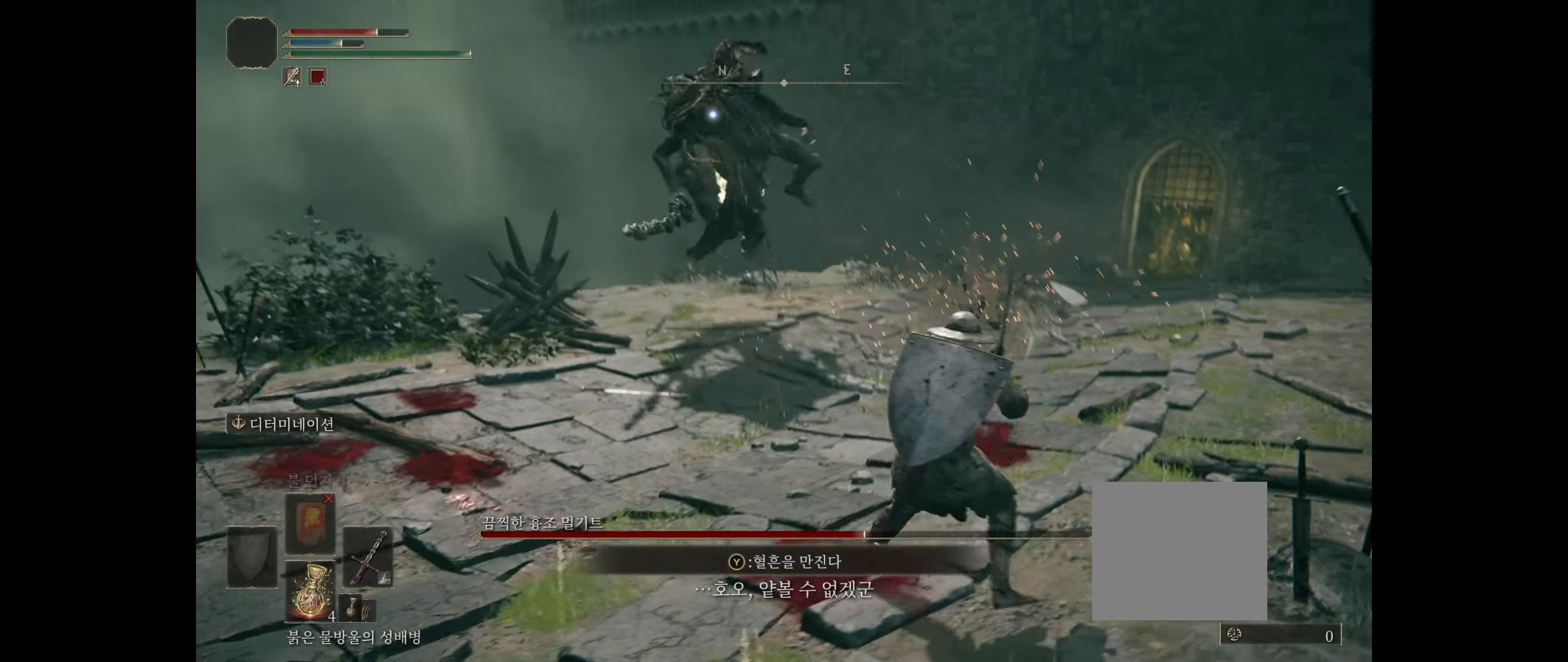
{"buttons": [], "left_stick": "up", "events": [[117, "left_stick", "up"]]}
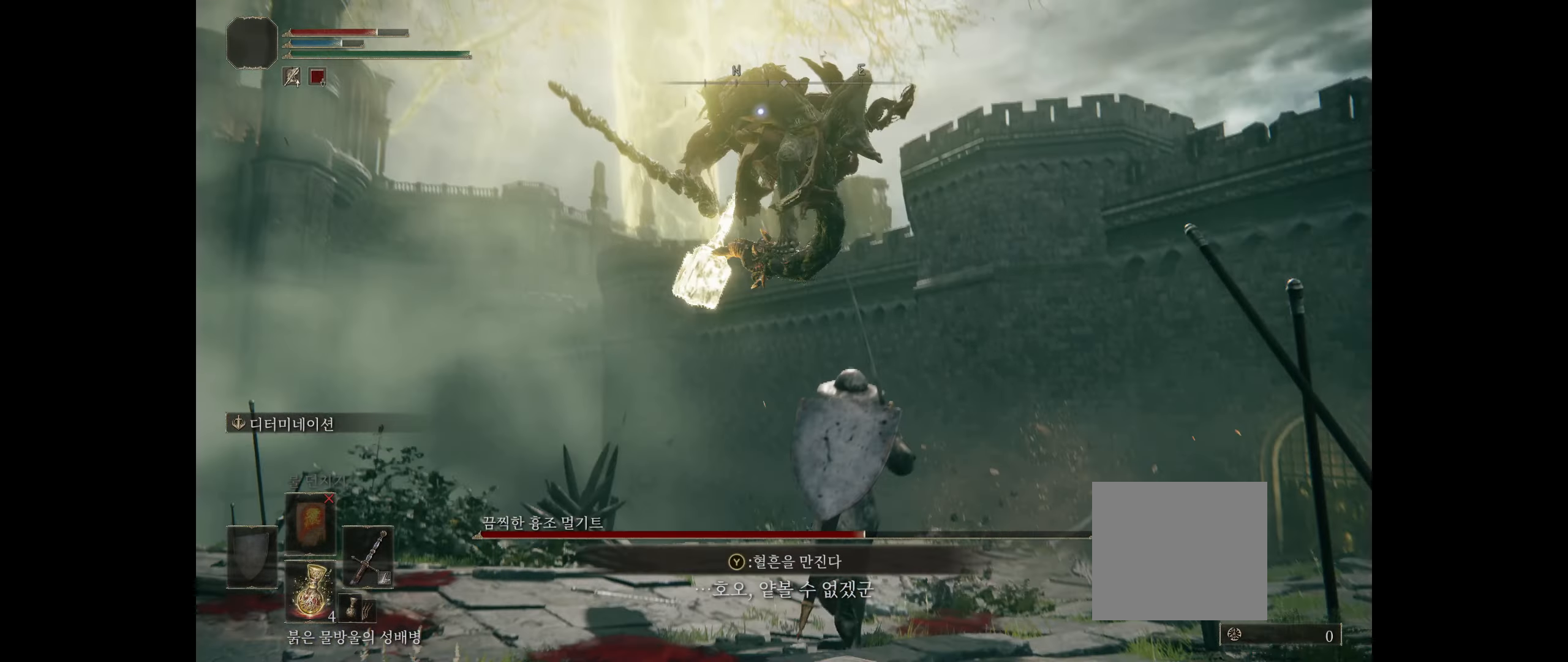
{"buttons": [], "left_stick": "up", "events": [[267, "B", "down"], [450, "B", "up"]]}
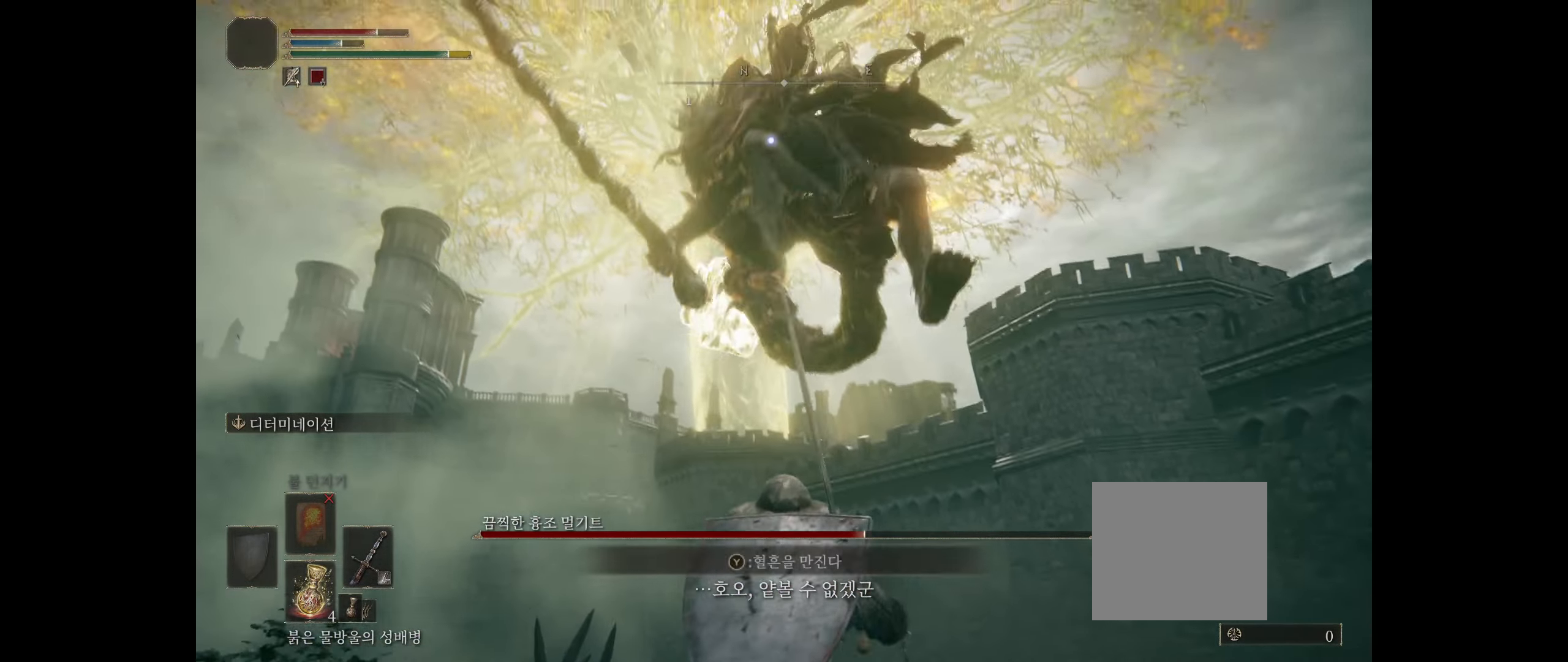
{"buttons": [], "left_stick": "center", "events": [[33, "left_stick", "center"]]}
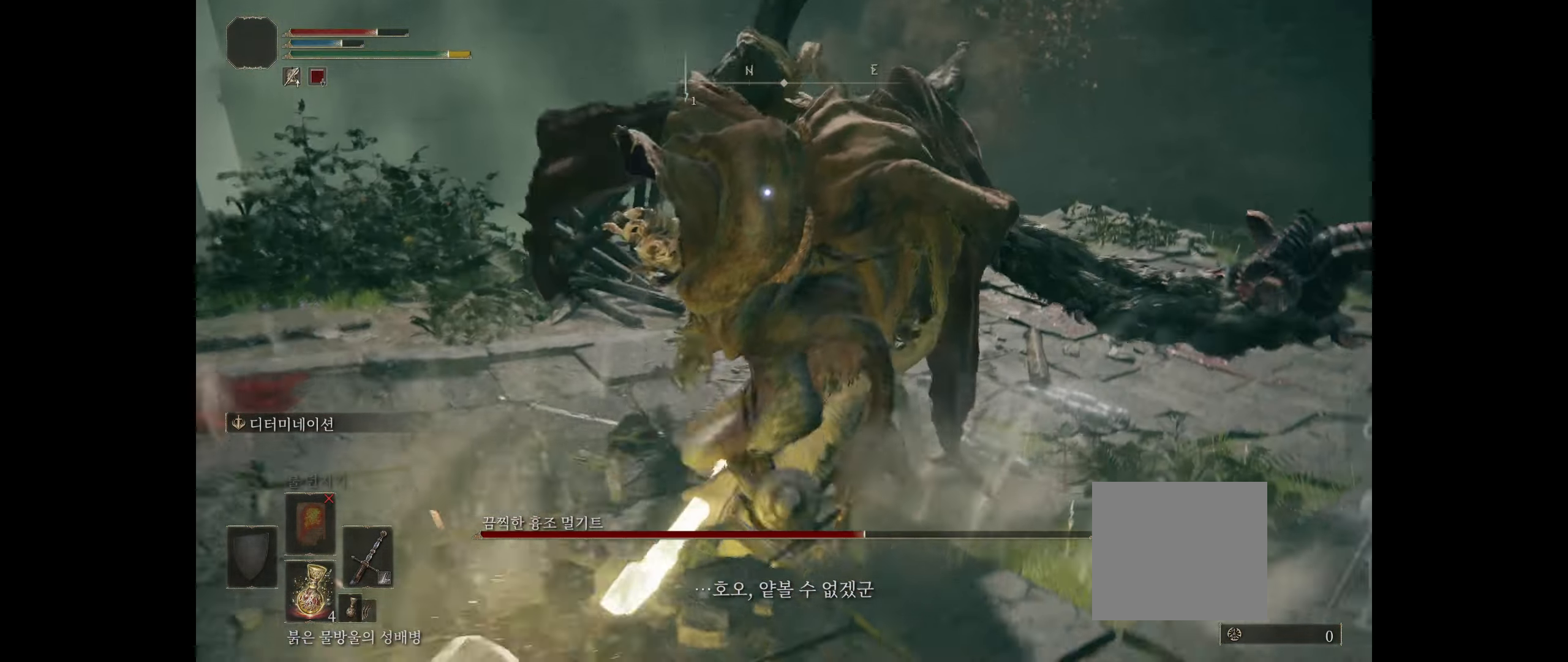
{"buttons": [], "left_stick": "center", "events": []}
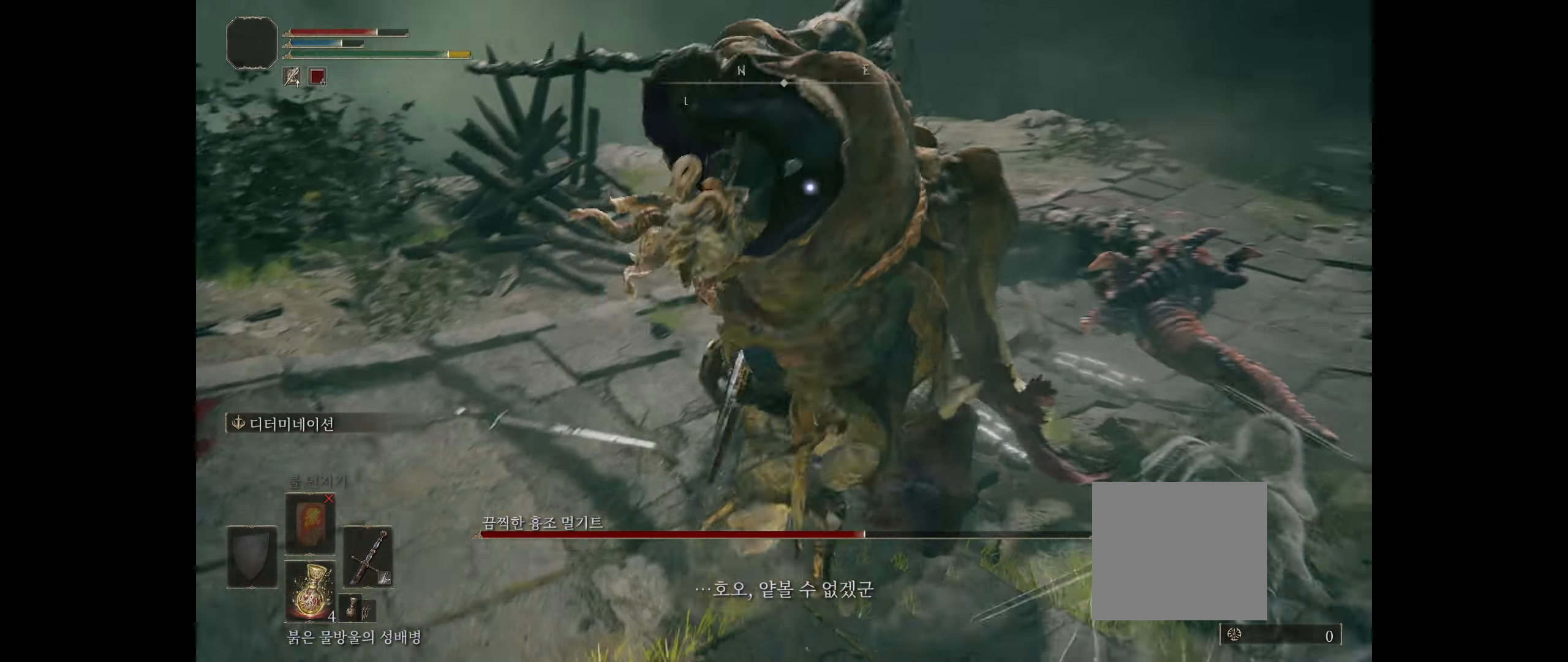
{"buttons": [], "left_stick": "center", "events": []}
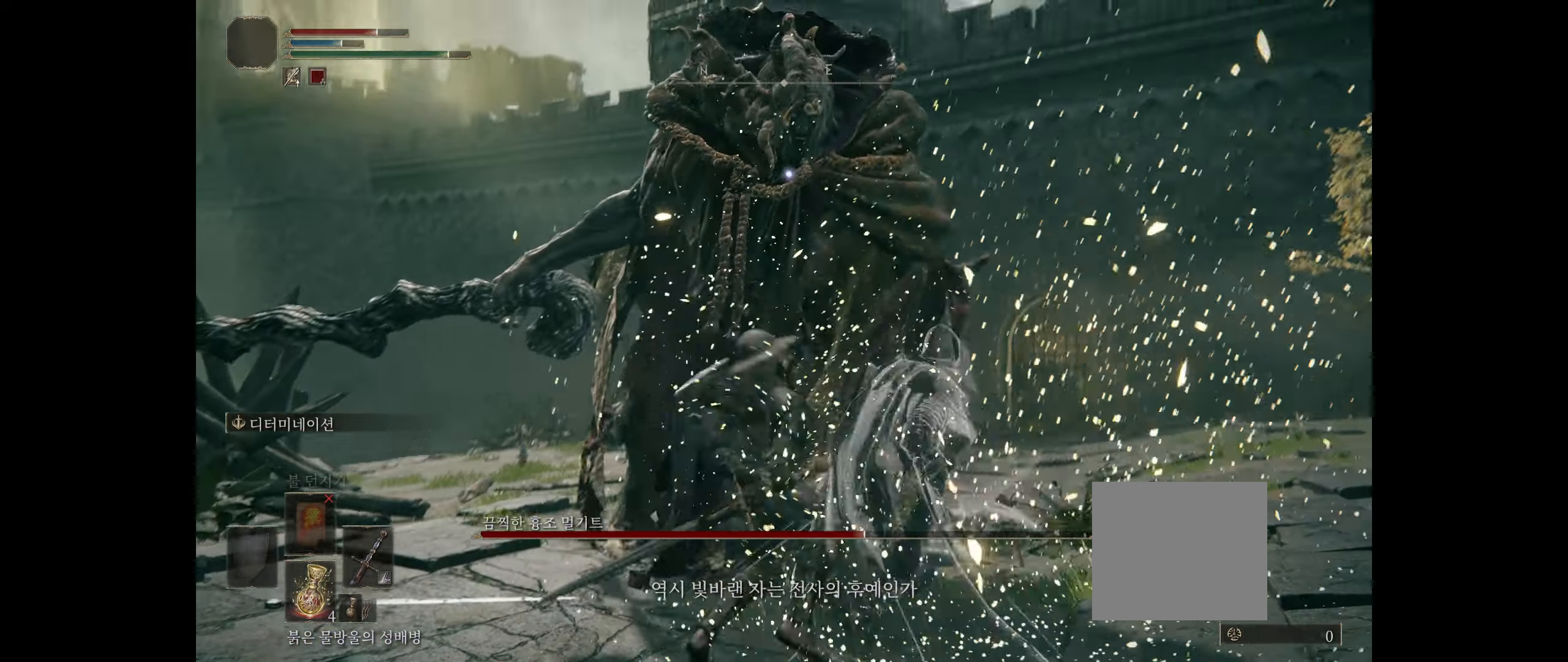
{"buttons": ["L2"], "left_stick": "down", "events": [[233, "left_stick", "down"], [500, "L2", "down"]]}
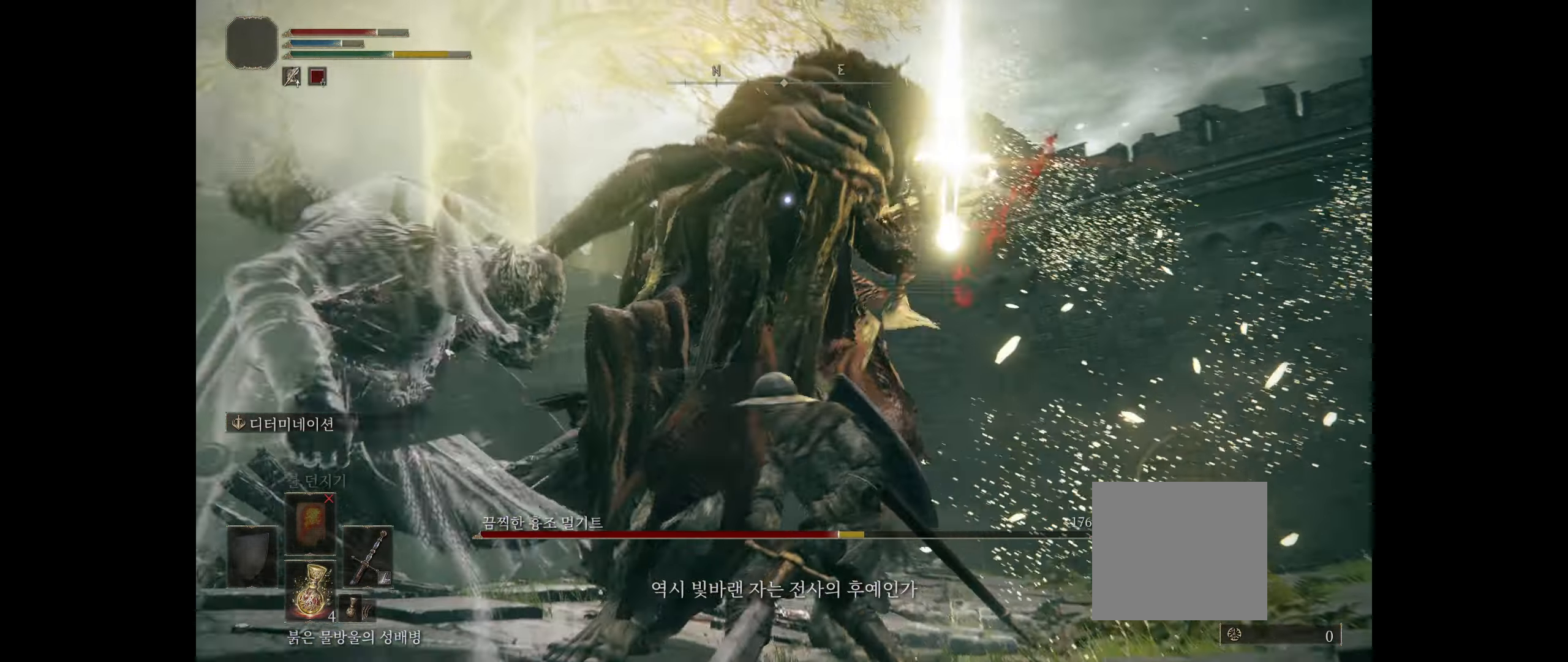
{"buttons": ["B"], "left_stick": "down", "events": [[17, "L2", "up"], [17, "X", "down"], [33, "X", "up"], [183, "B", "down"], [283, "B", "up"], [317, "B", "down"], [400, "B", "up"], [467, "B", "down"]]}
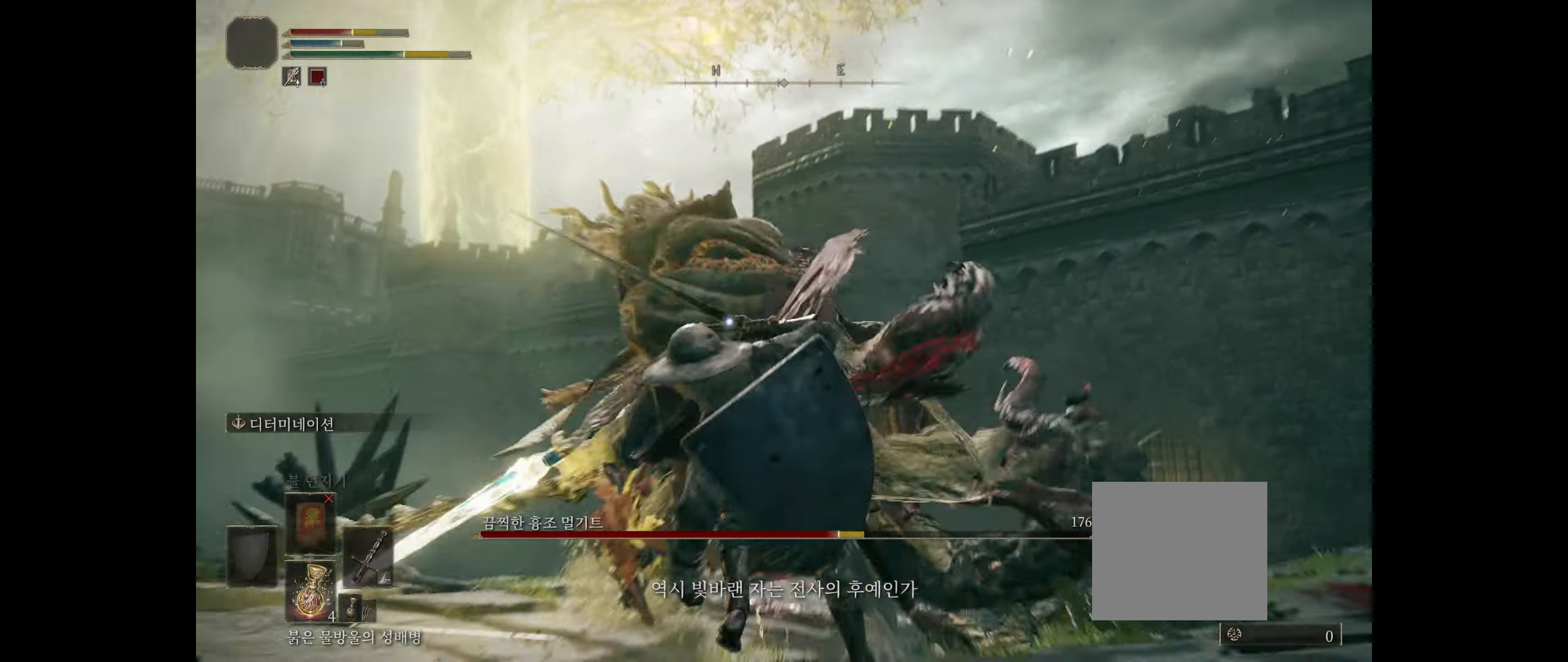
{"buttons": [], "left_stick": "down-left", "events": [[67, "B", "up"], [67, "left_stick", "down-left"], [400, "B", "down"], [467, "B", "up"]]}
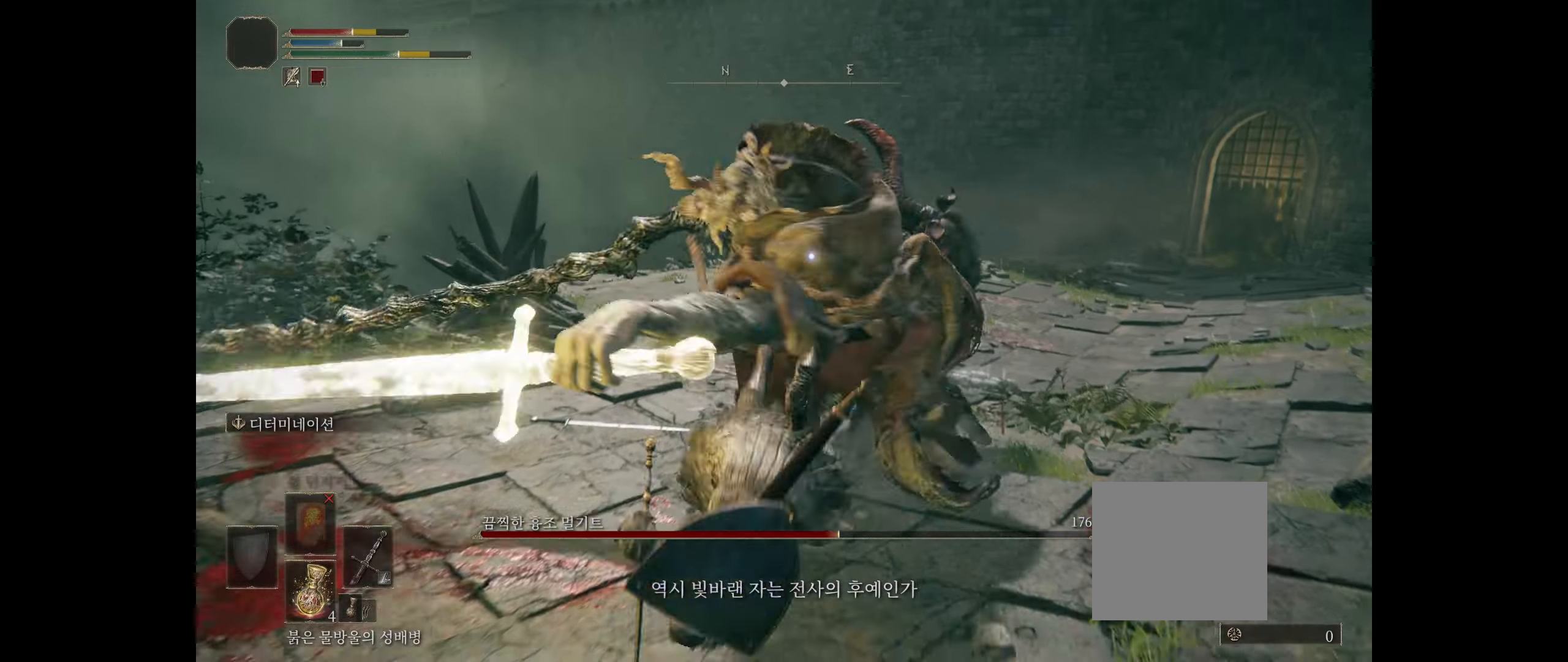
{"buttons": ["B"], "left_stick": "down-left"}
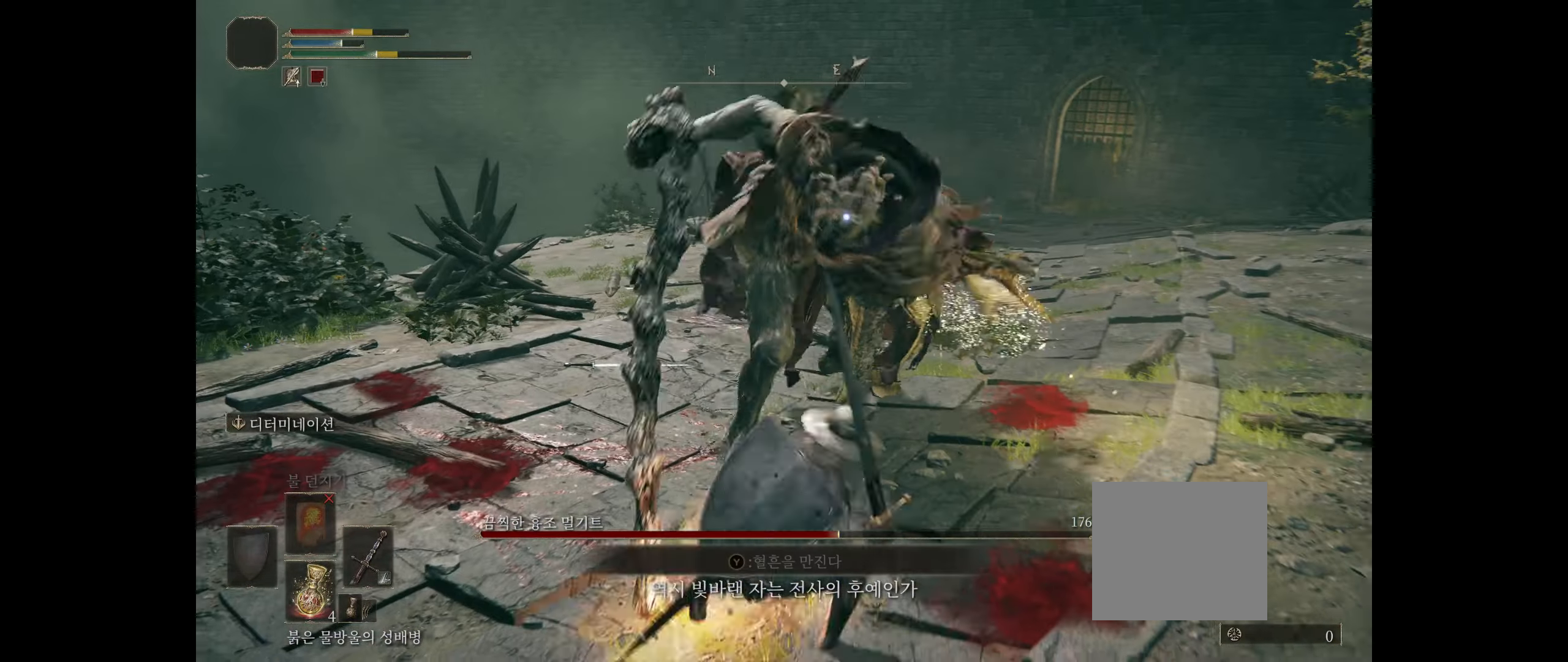
{"buttons": [], "left_stick": "down-left", "events": [[84, "B", "up"], [134, "B", "down"], [234, "B", "up"]]}
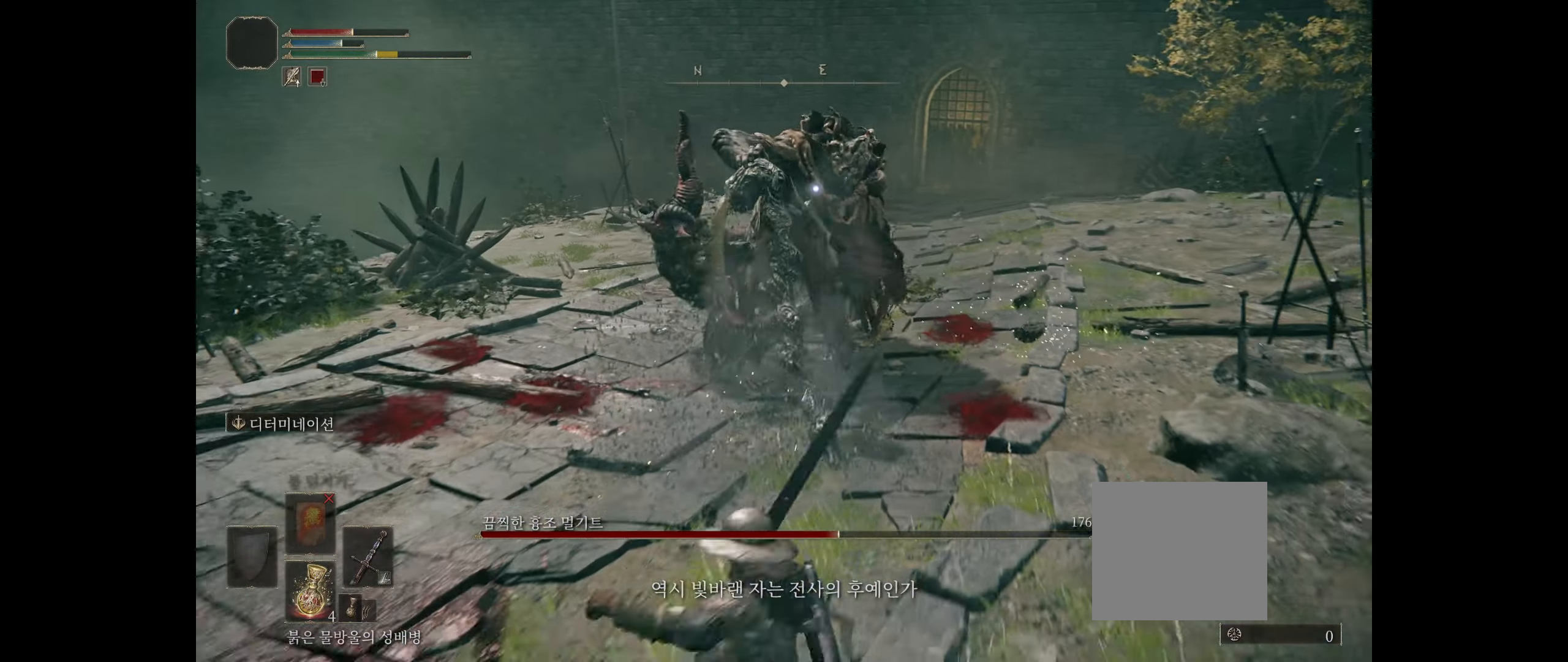
{"buttons": [], "left_stick": "down-left", "events": []}